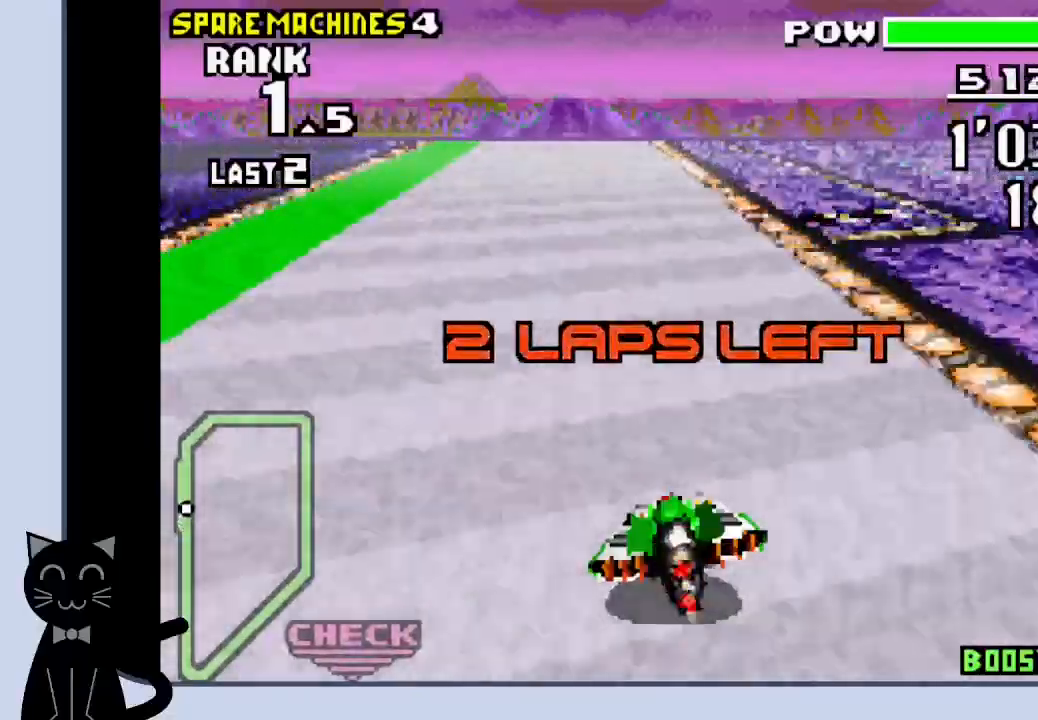
Gameplay with a controller (PlayStation layout); each line is a JSON object with the inputs held at the frame after it (dt_ms = milliseconds from this image to that frame). "events" lists button and stick changes between this image and that frame as [ms after this image, input, new state], when the widget could be followed in between. Not read: L1 R1 left_stick right_stick.
{"dt_ms": 500, "buttons": ["CROSS"], "events": []}
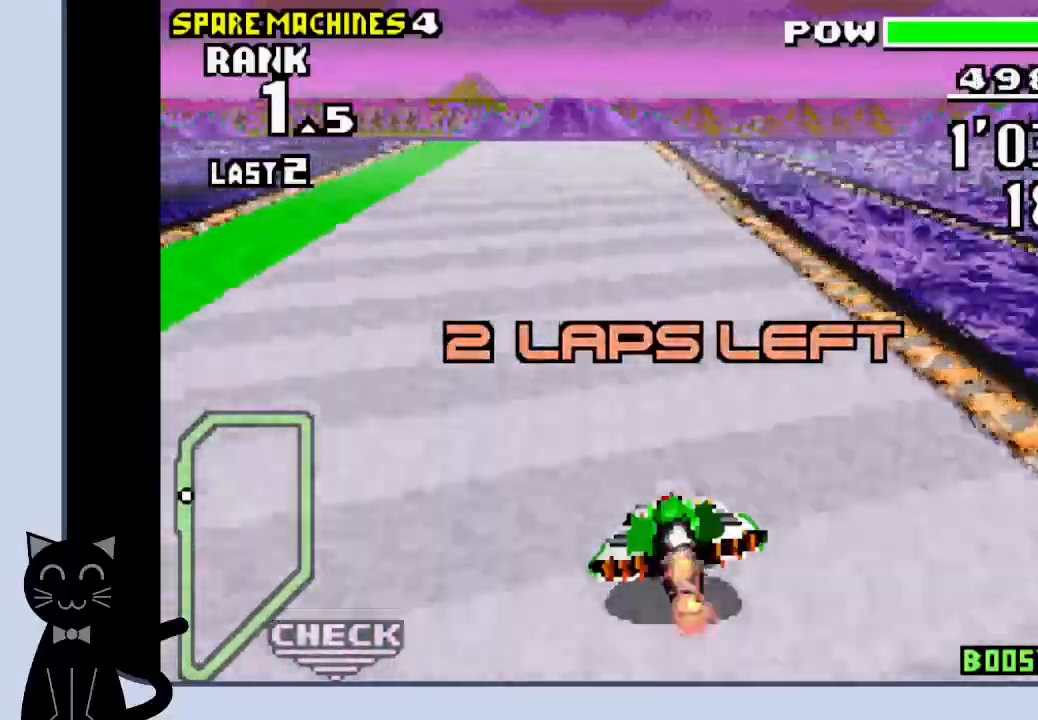
{"dt_ms": 500, "buttons": ["CROSS"], "events": []}
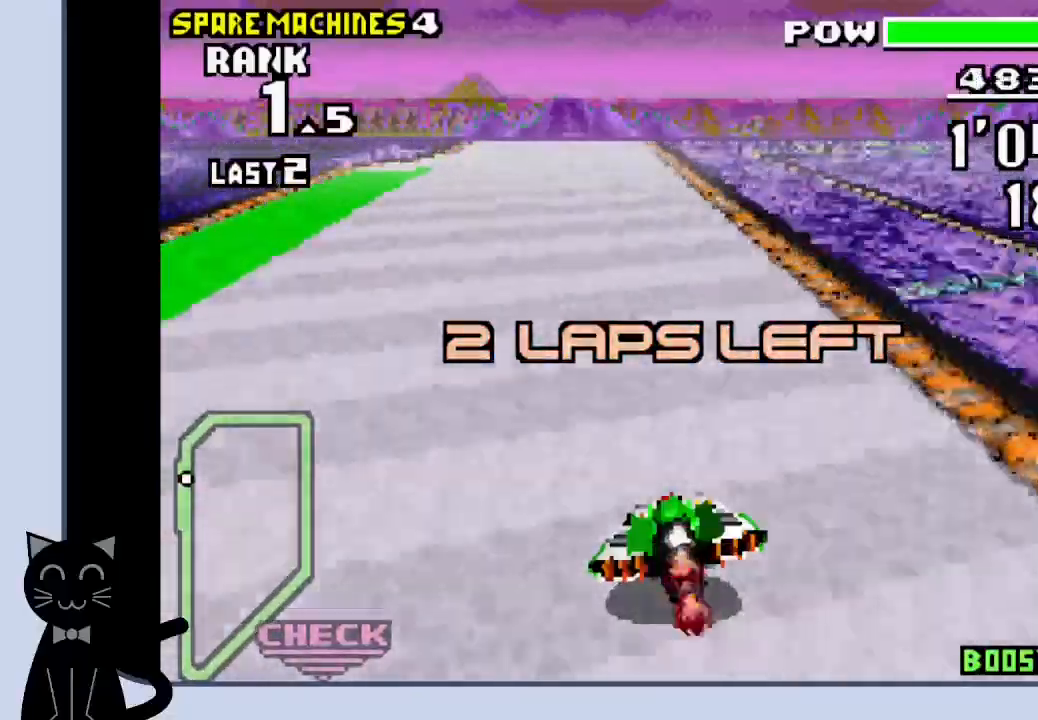
{"dt_ms": 500, "buttons": ["CROSS"], "events": []}
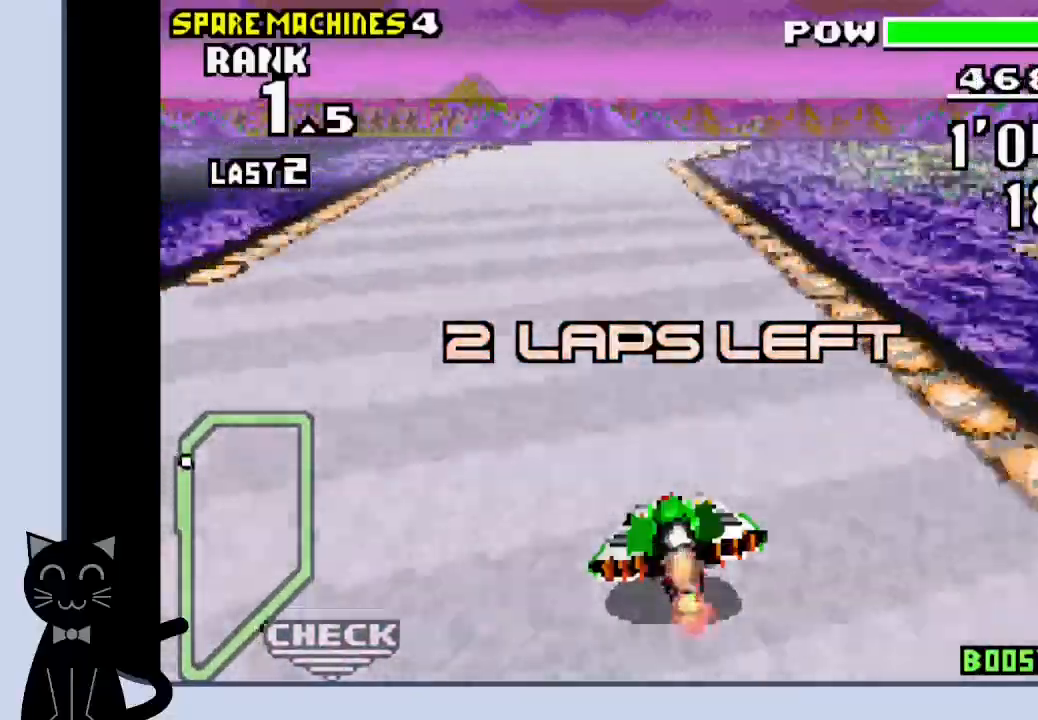
{"dt_ms": 500, "buttons": ["CROSS", "DPAD_RIGHT"], "events": [[300, "DPAD_RIGHT", "down"]]}
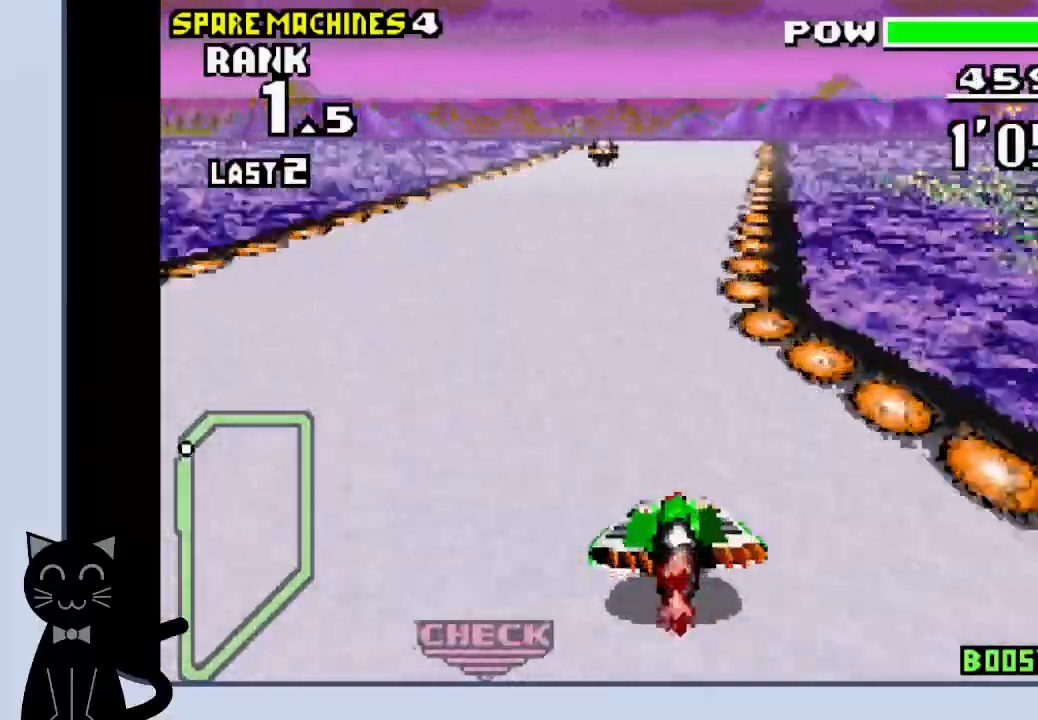
{"dt_ms": 500, "buttons": ["CROSS"], "events": [[67, "CROSS", "up"], [183, "CROSS", "down"], [250, "CROSS", "up"], [350, "CROSS", "down"], [417, "DPAD_RIGHT", "up"]]}
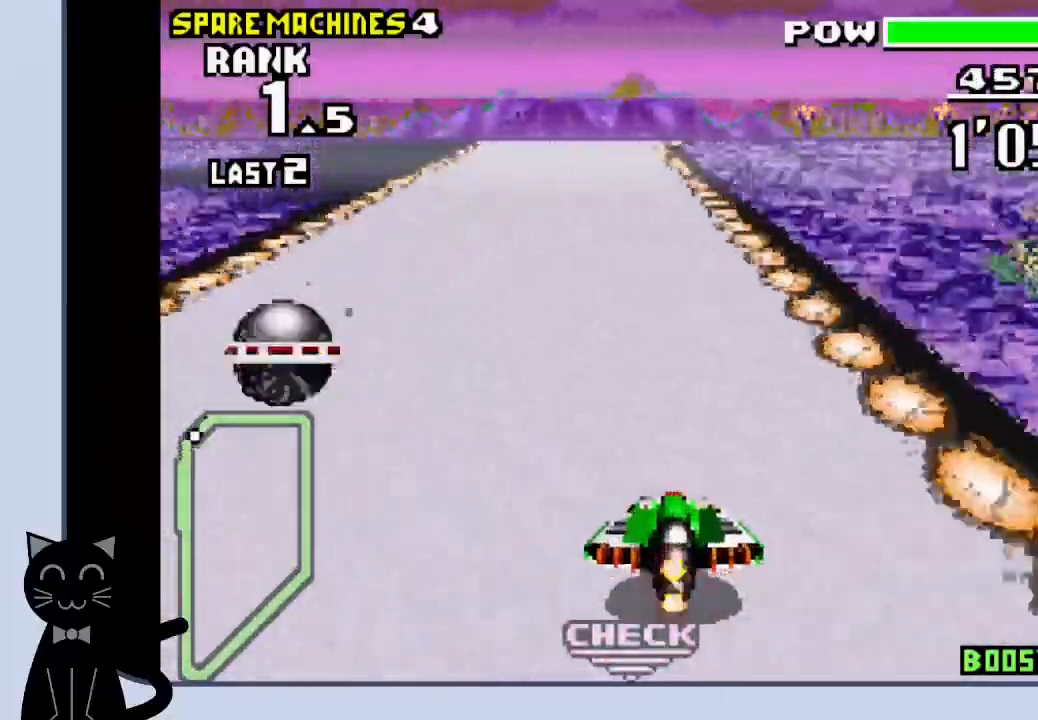
{"dt_ms": 500, "buttons": ["CROSS"], "events": []}
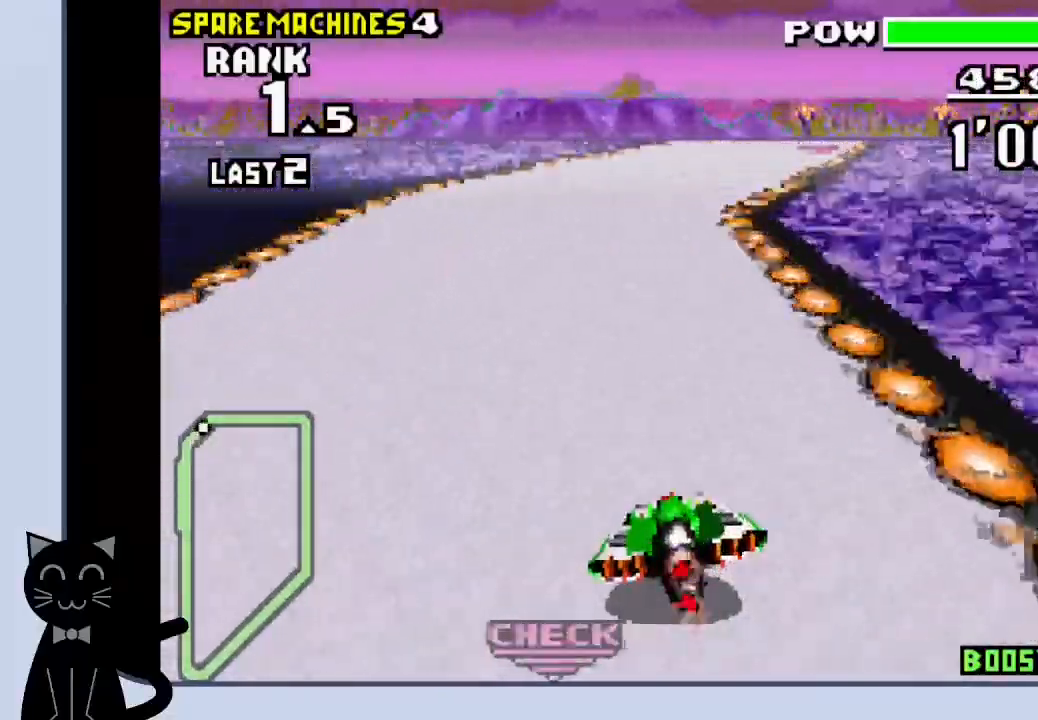
{"dt_ms": 500, "buttons": ["CROSS", "DPAD_RIGHT"], "events": [[33, "DPAD_RIGHT", "down"], [233, "CROSS", "up"], [300, "CROSS", "down"], [383, "CROSS", "up"], [500, "CROSS", "down"]]}
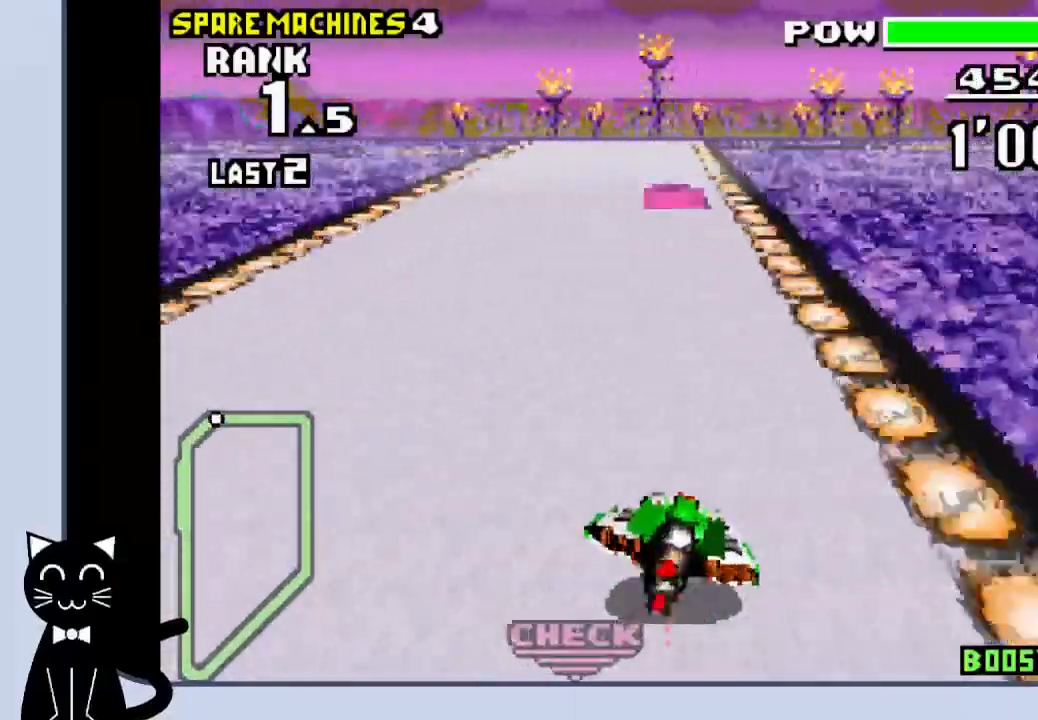
{"dt_ms": 500, "buttons": ["CROSS", "DPAD_RIGHT"], "events": []}
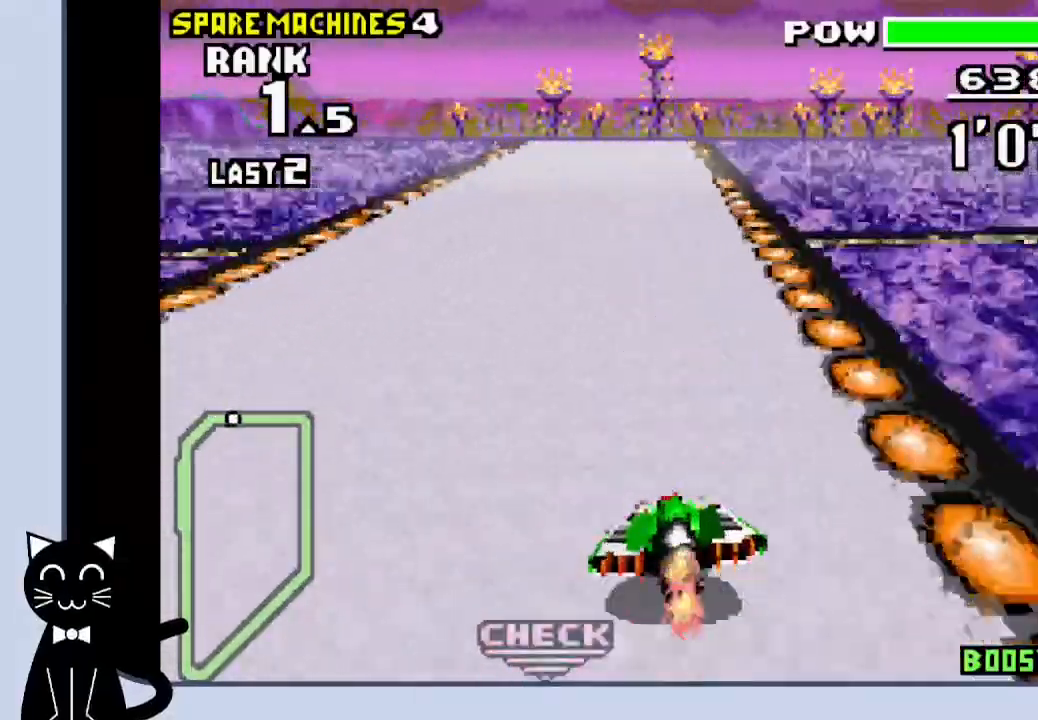
{"dt_ms": 500, "buttons": ["CROSS"], "events": [[300, "DPAD_RIGHT", "up"]]}
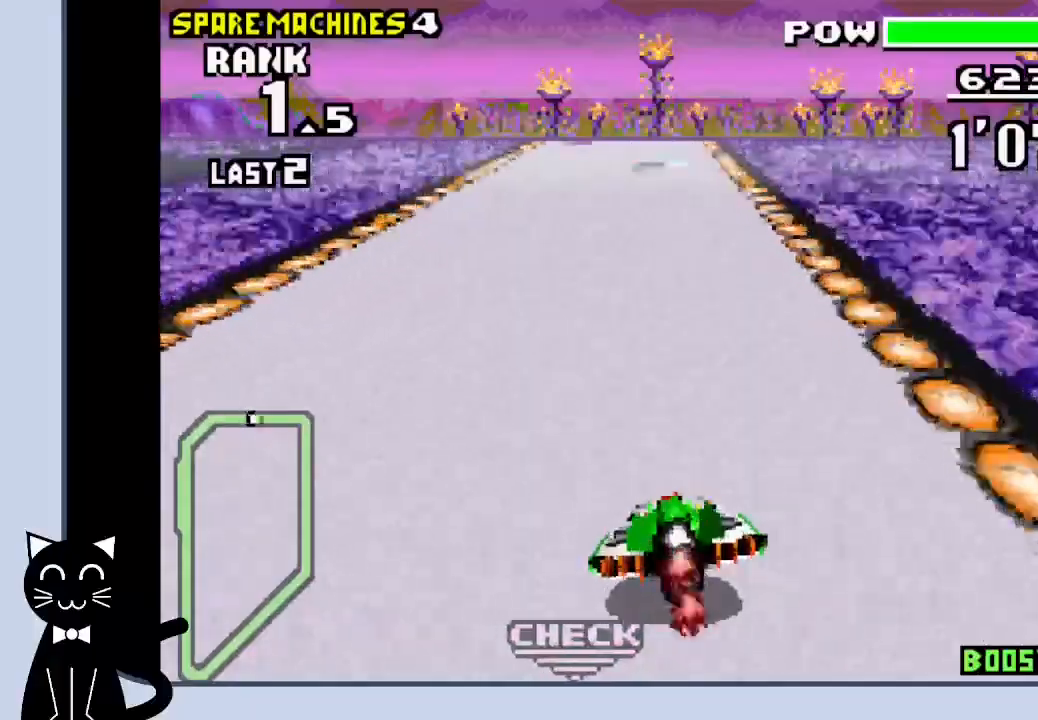
{"dt_ms": 500, "buttons": ["DPAD_DOWN", "DPAD_RIGHT"], "events": [[367, "DPAD_DOWN", "down"], [367, "DPAD_RIGHT", "down"], [467, "CROSS", "up"]]}
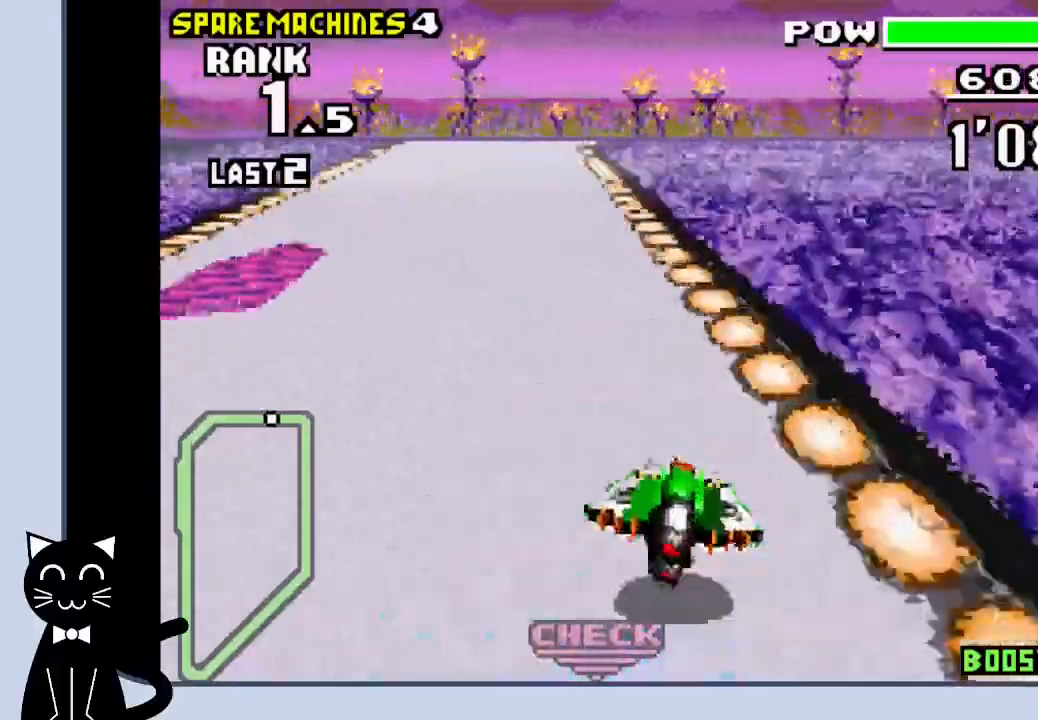
{"dt_ms": 500, "buttons": ["CROSS", "DPAD_DOWN"], "events": [[83, "CROSS", "down"], [150, "CROSS", "up"], [250, "CROSS", "down"], [450, "DPAD_RIGHT", "up"]]}
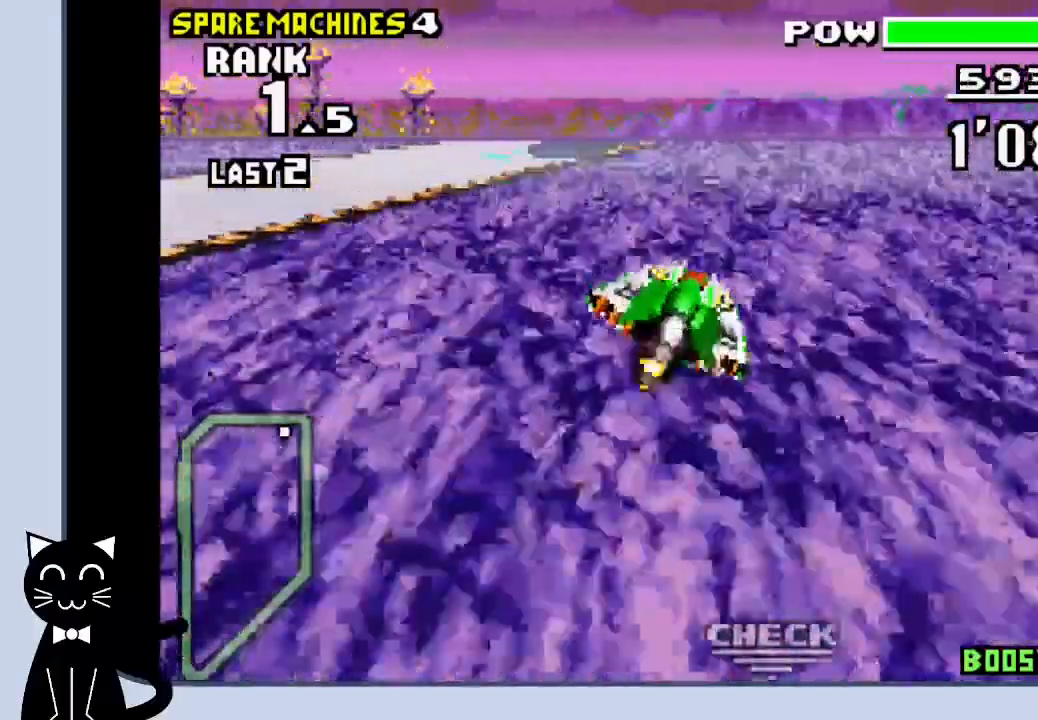
{"dt_ms": 1000, "buttons": ["CROSS", "DPAD_DOWN"]}
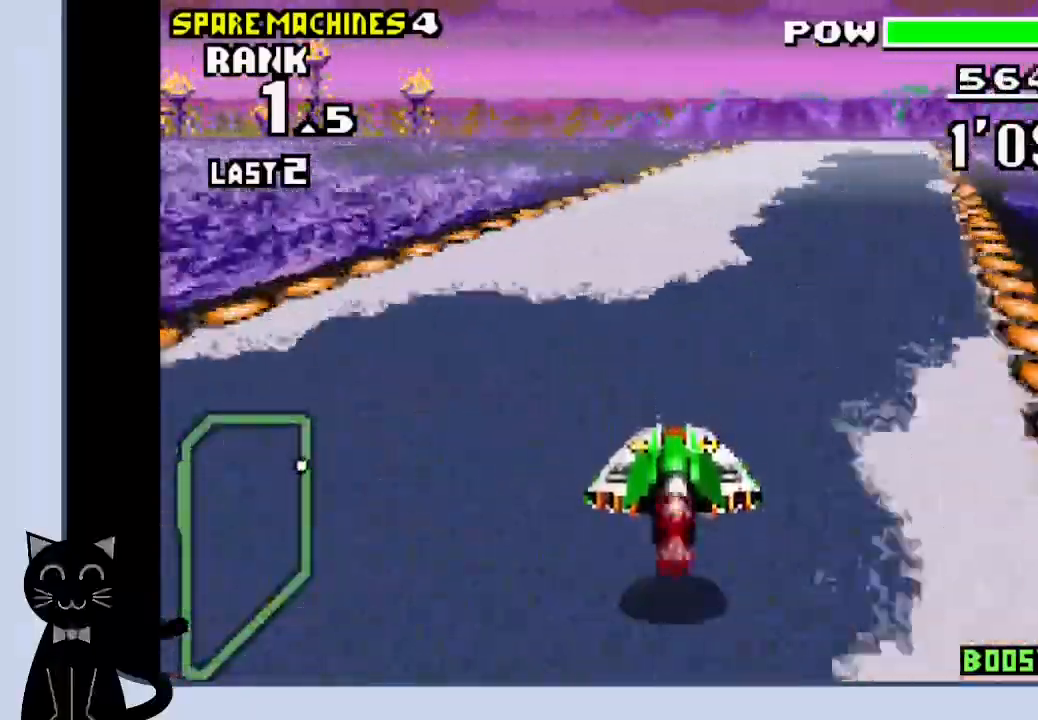
{"dt_ms": 500, "buttons": ["CROSS"], "events": [[83, "DPAD_RIGHT", "down"], [217, "CROSS", "up"], [350, "CROSS", "down"], [467, "DPAD_DOWN", "up"], [467, "DPAD_RIGHT", "up"]]}
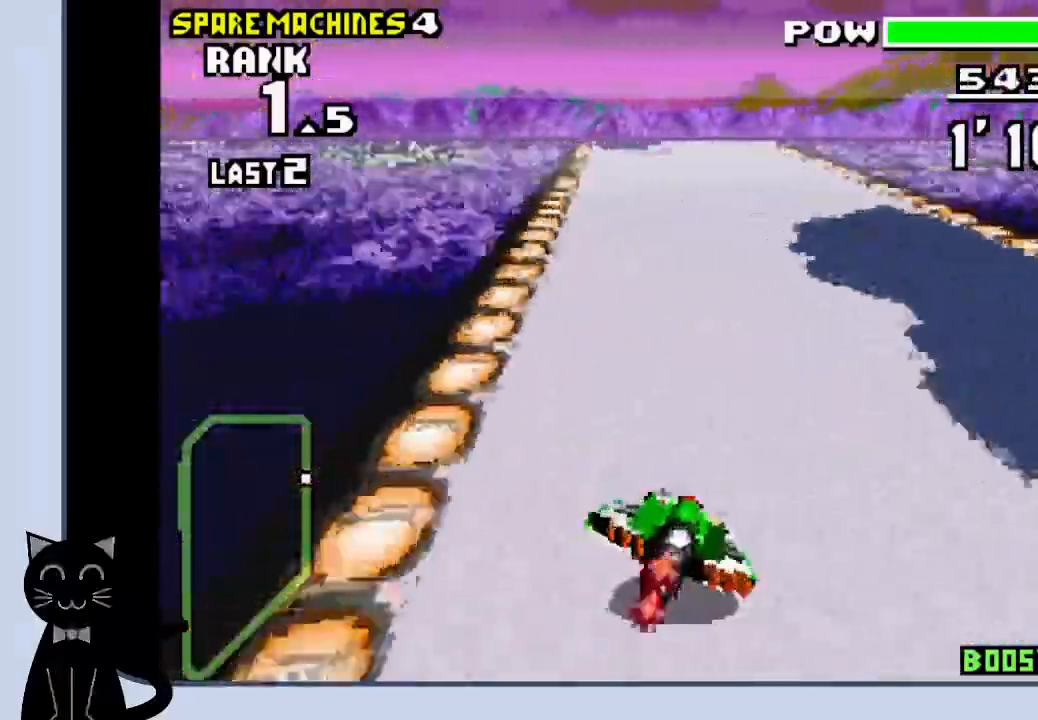
{"dt_ms": 500, "buttons": ["CROSS"], "events": []}
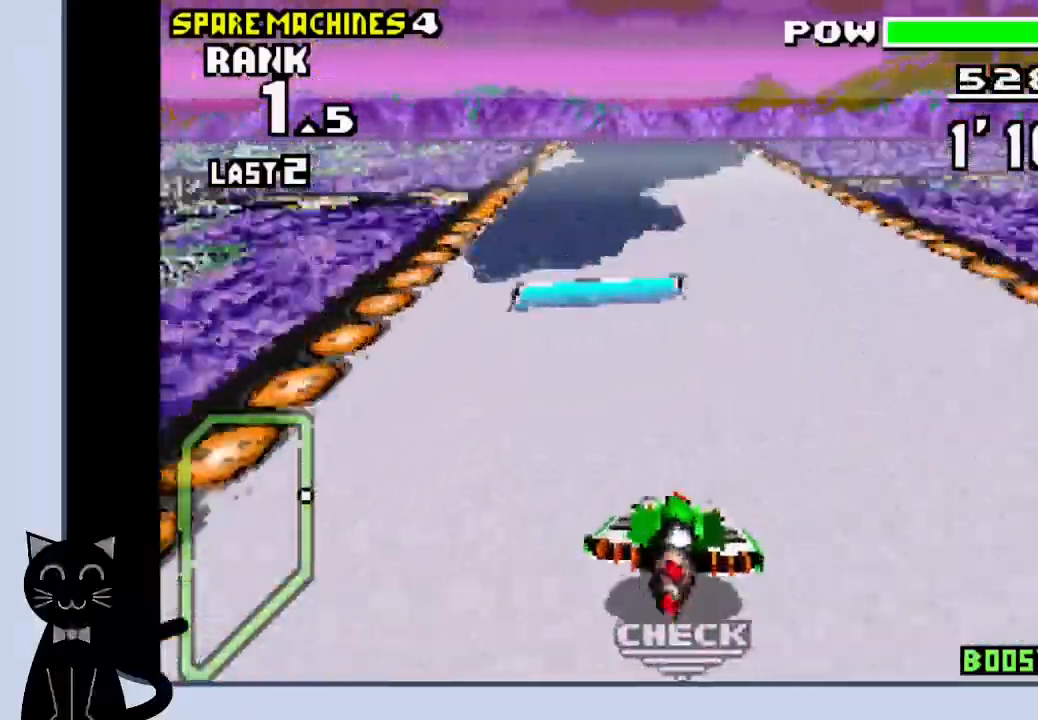
{"dt_ms": 500, "buttons": ["CROSS", "SQUARE", "DPAD_LEFT"], "events": [[400, "SQUARE", "down"], [417, "DPAD_LEFT", "down"]]}
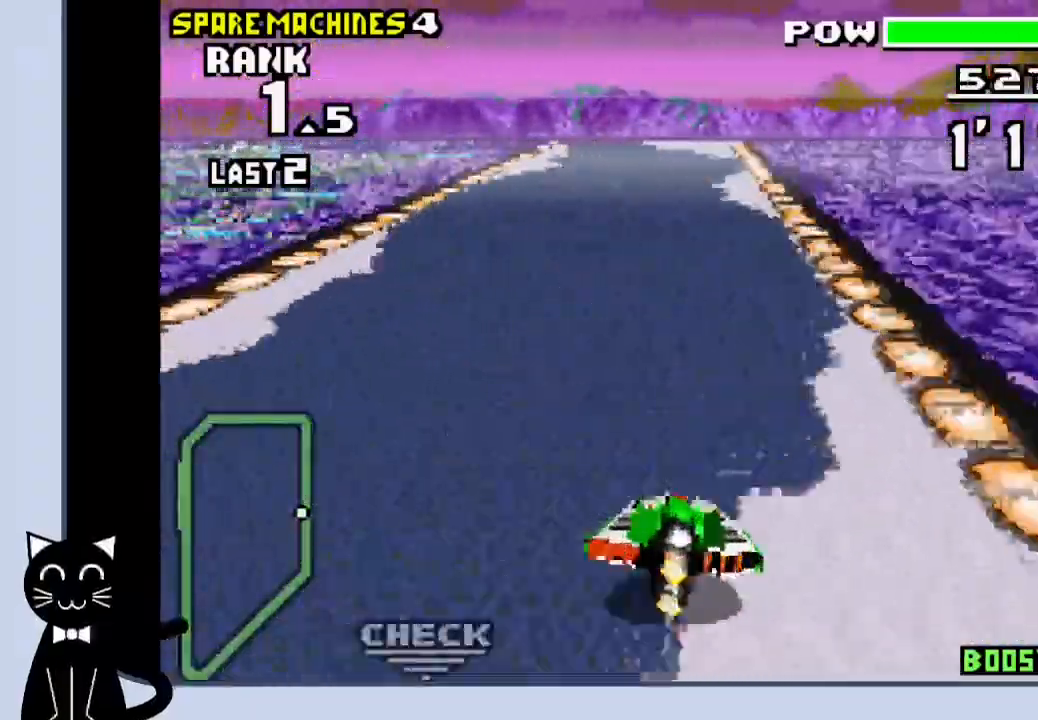
{"dt_ms": 500, "buttons": ["CROSS"], "events": [[50, "SQUARE", "up"], [67, "DPAD_LEFT", "up"]]}
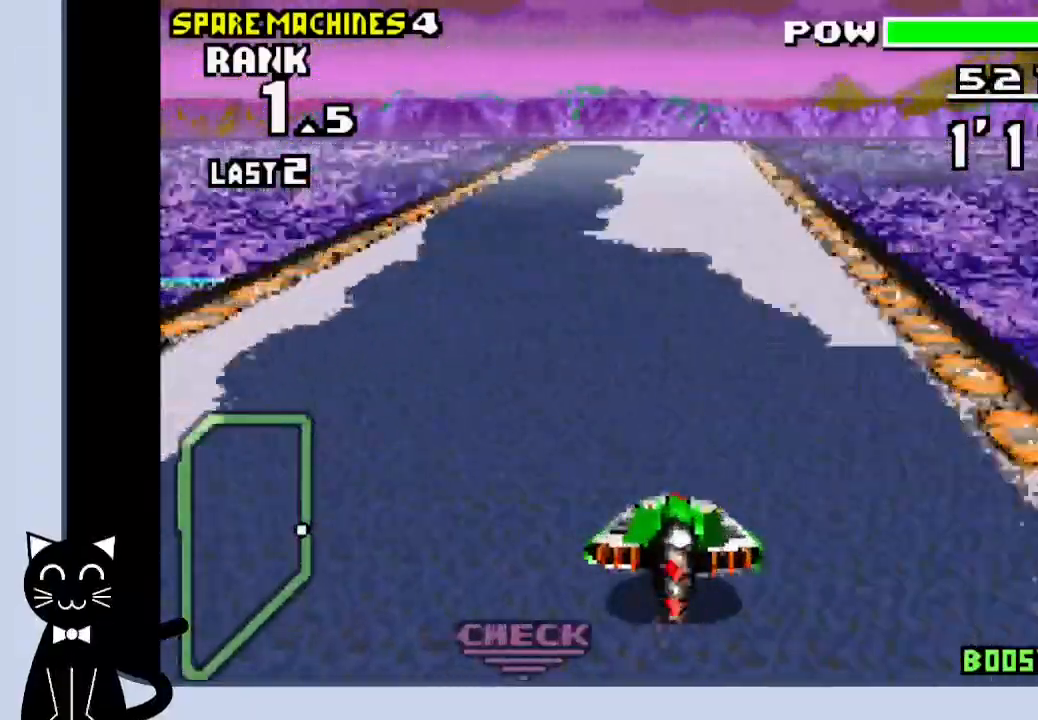
{"dt_ms": 500, "buttons": ["CROSS"], "events": [[167, "DPAD_DOWN", "down"], [167, "DPAD_RIGHT", "down"], [267, "DPAD_RIGHT", "up"], [300, "DPAD_DOWN", "up"]]}
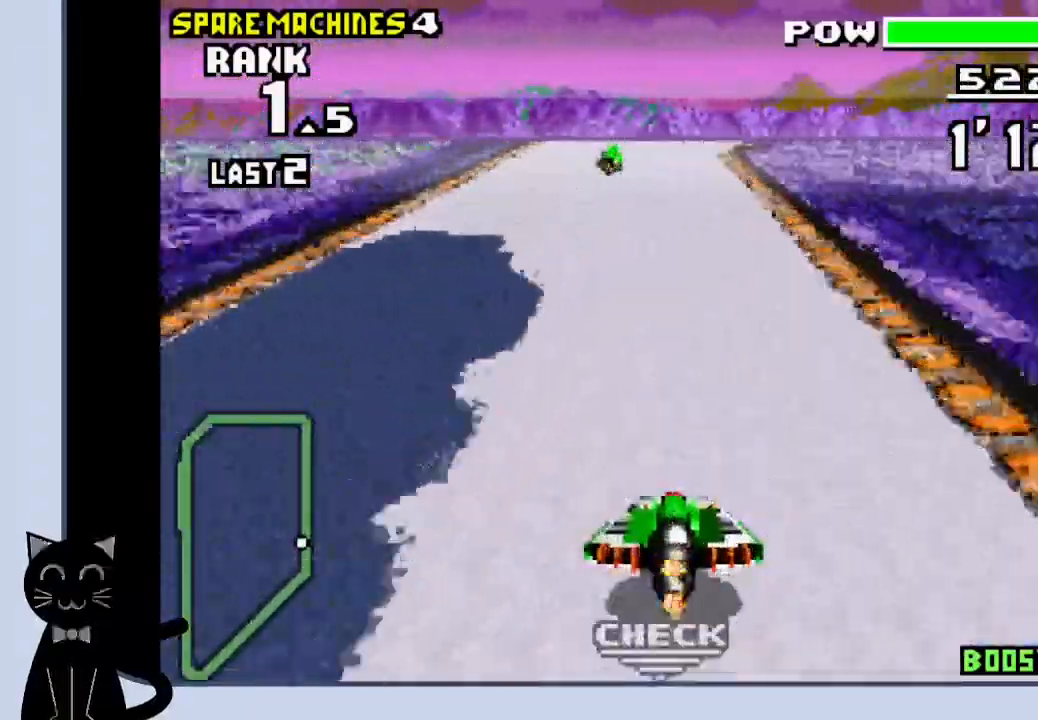
{"dt_ms": 500, "buttons": ["CROSS", "DPAD_RIGHT"], "events": [[417, "DPAD_RIGHT", "down"]]}
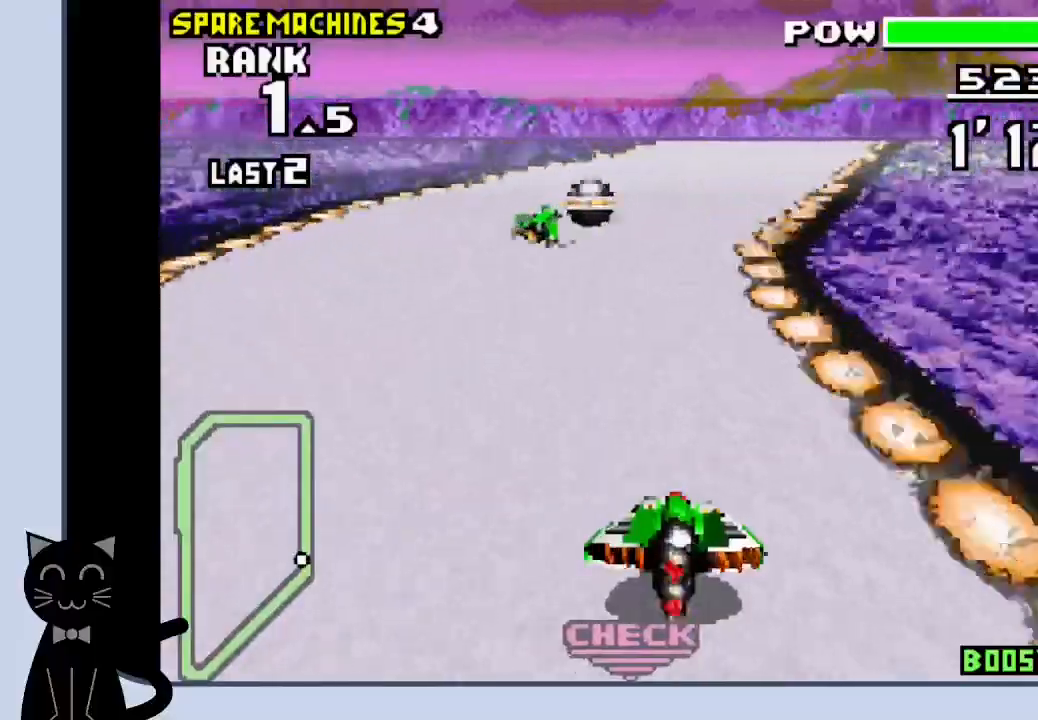
{"dt_ms": 500, "buttons": ["CROSS"], "events": [[17, "CROSS", "up"], [183, "CROSS", "down"], [233, "CROSS", "up"], [317, "DPAD_RIGHT", "up"], [333, "CROSS", "down"]]}
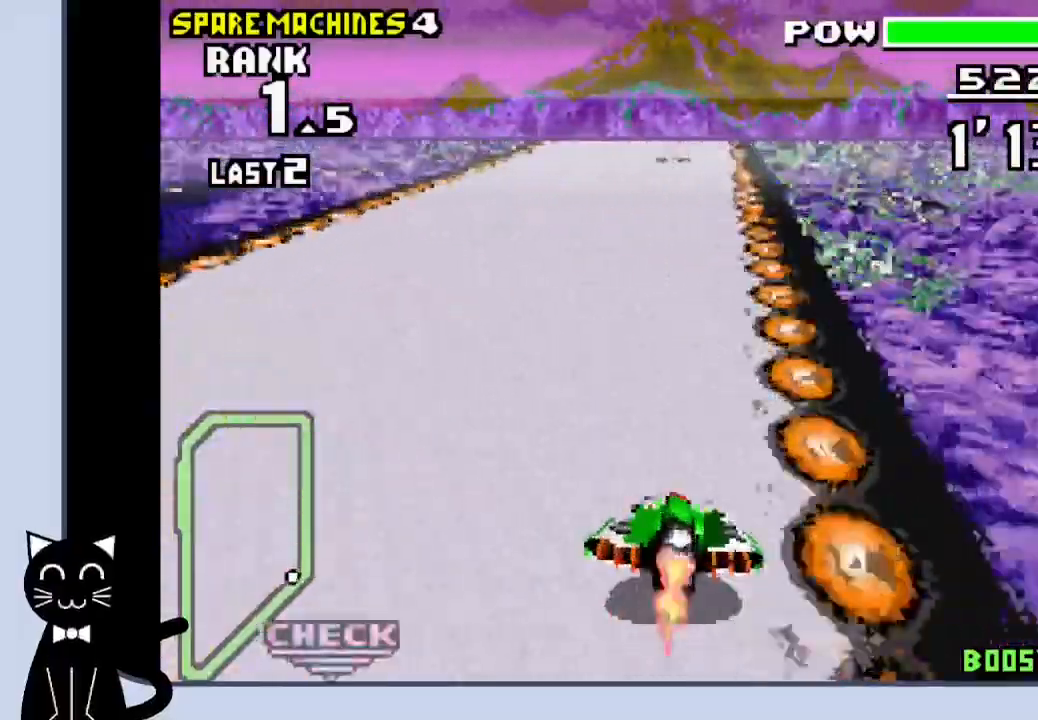
{"dt_ms": 500, "buttons": ["CROSS"], "events": []}
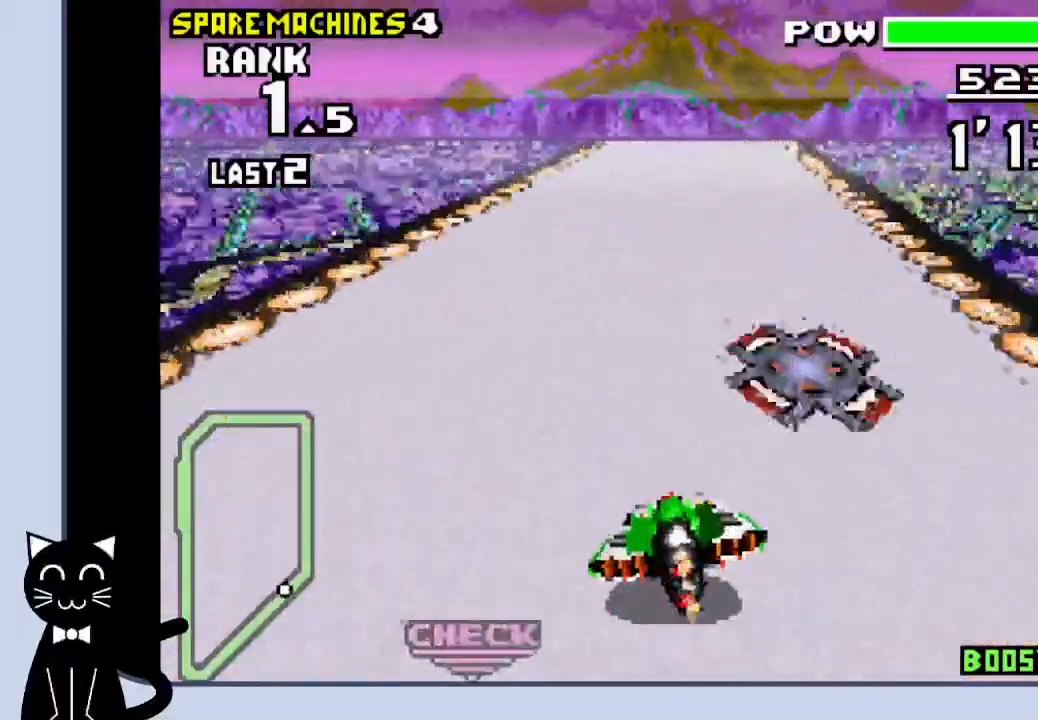
{"dt_ms": 500, "buttons": ["CROSS"], "events": [[283, "DPAD_RIGHT", "down"], [433, "DPAD_RIGHT", "up"]]}
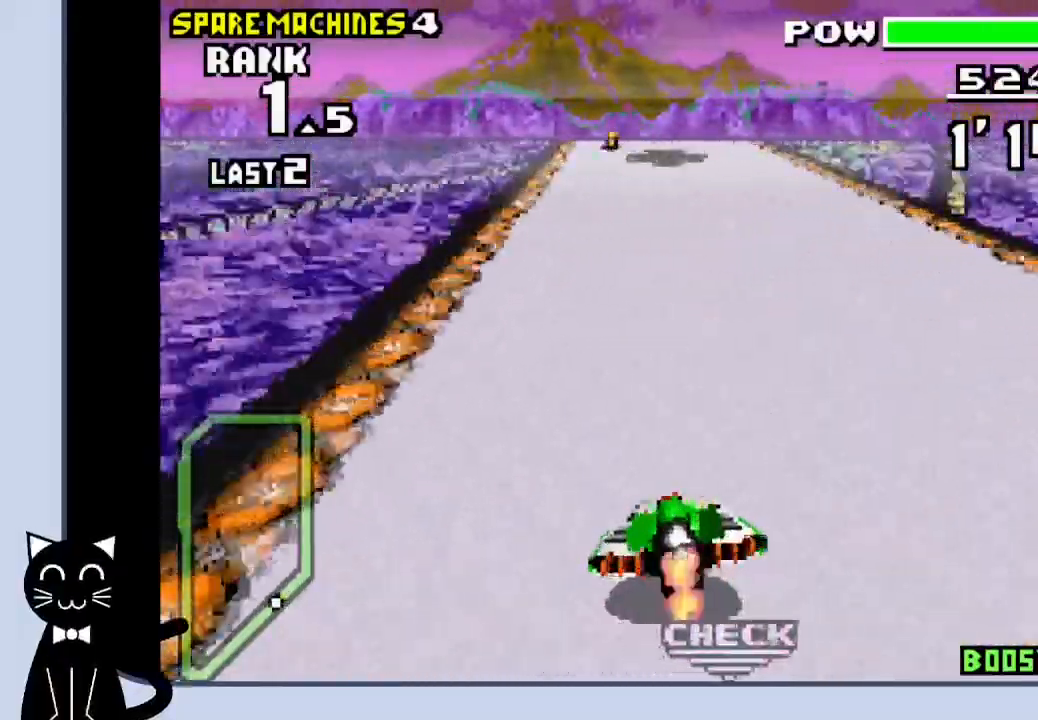
{"dt_ms": 500, "buttons": ["CROSS"], "events": []}
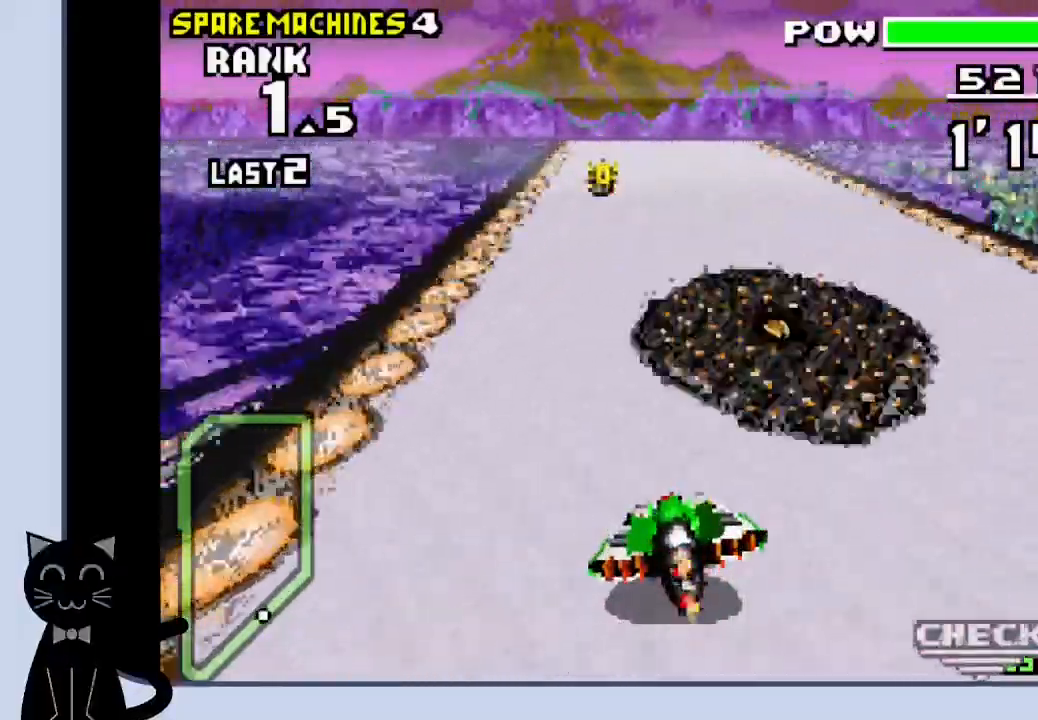
{"dt_ms": 500, "buttons": ["CROSS"], "events": []}
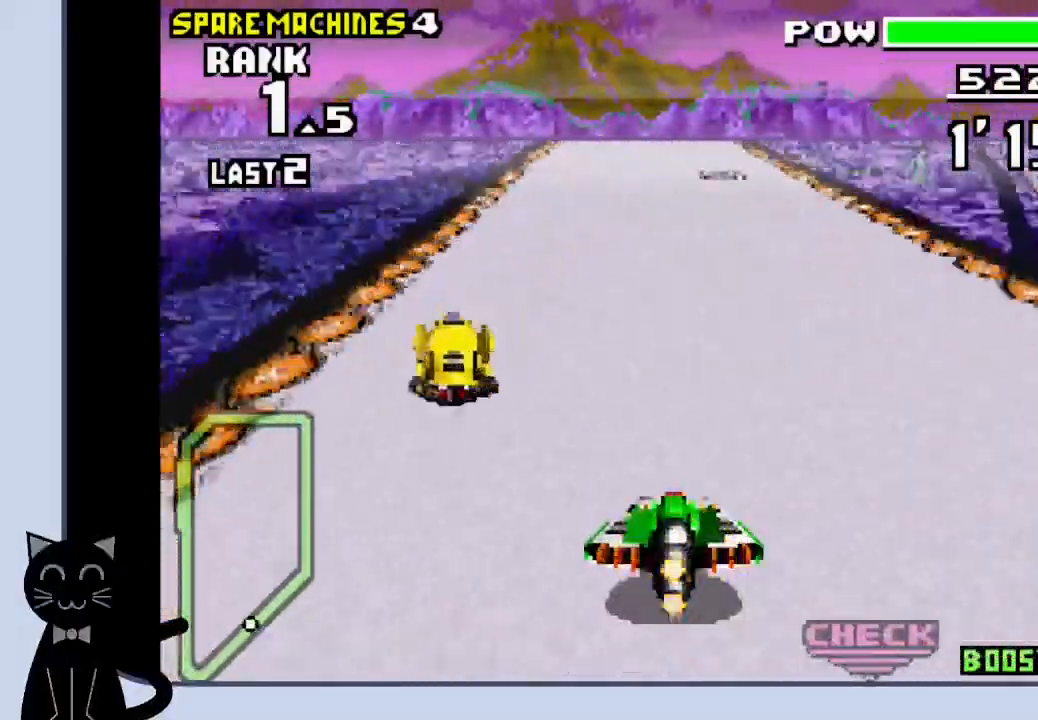
{"dt_ms": 500, "buttons": ["CROSS"], "events": []}
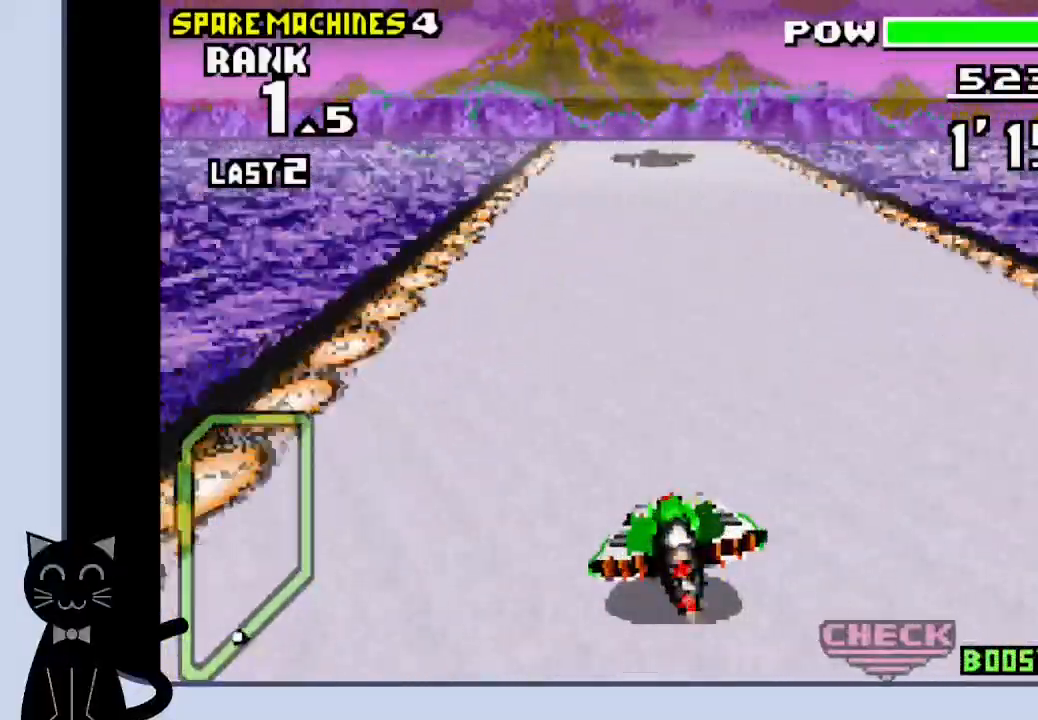
{"dt_ms": 500, "buttons": ["CROSS"], "events": []}